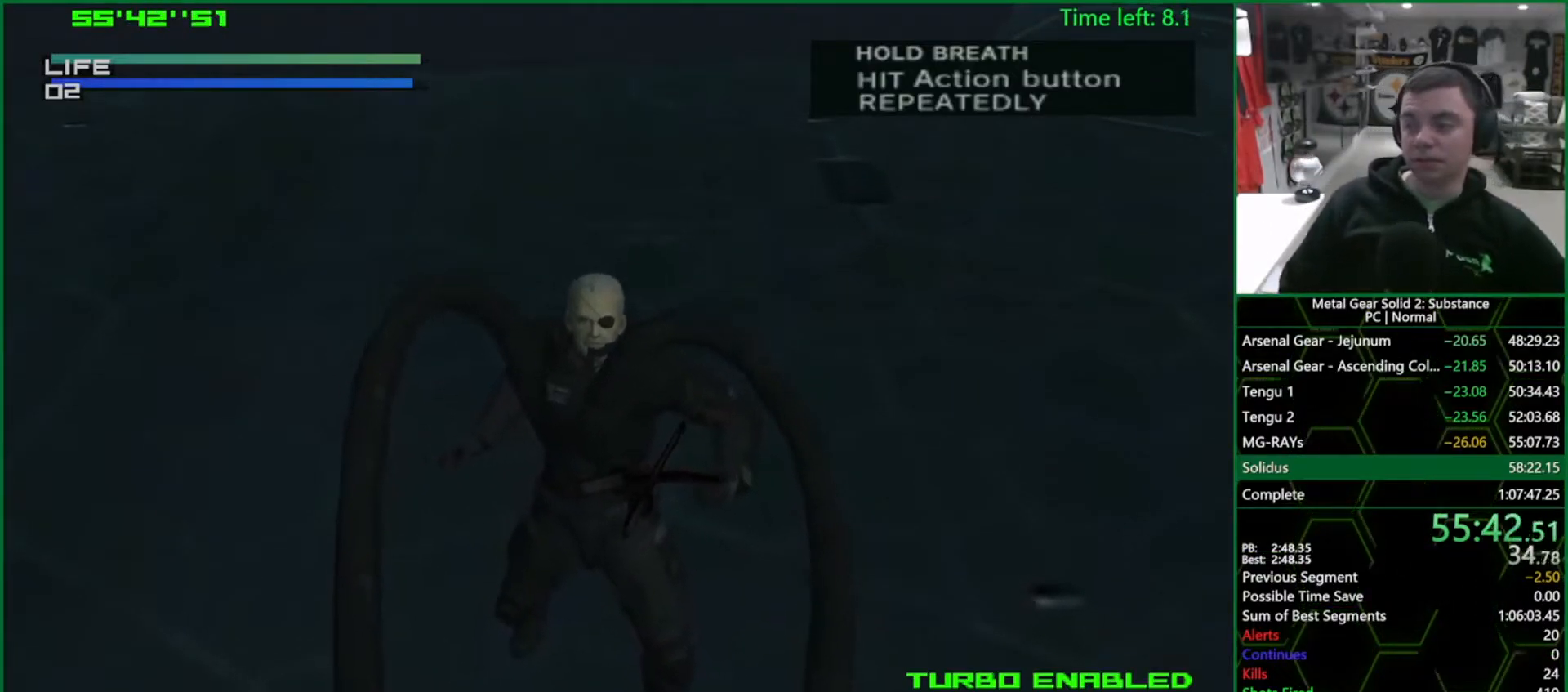
Gameplay with a controller (PlayStation layout); each line is a JSON object with the inputs held at the frame after it. "events" lists button and stick changes between this image and that frame as [ms after this image, input, new state], when the widget could be followed in between. Not read: L3 R3.
{"buttons": ["TRIANGLE"], "left_stick": "center", "right_stick": "center", "events": []}
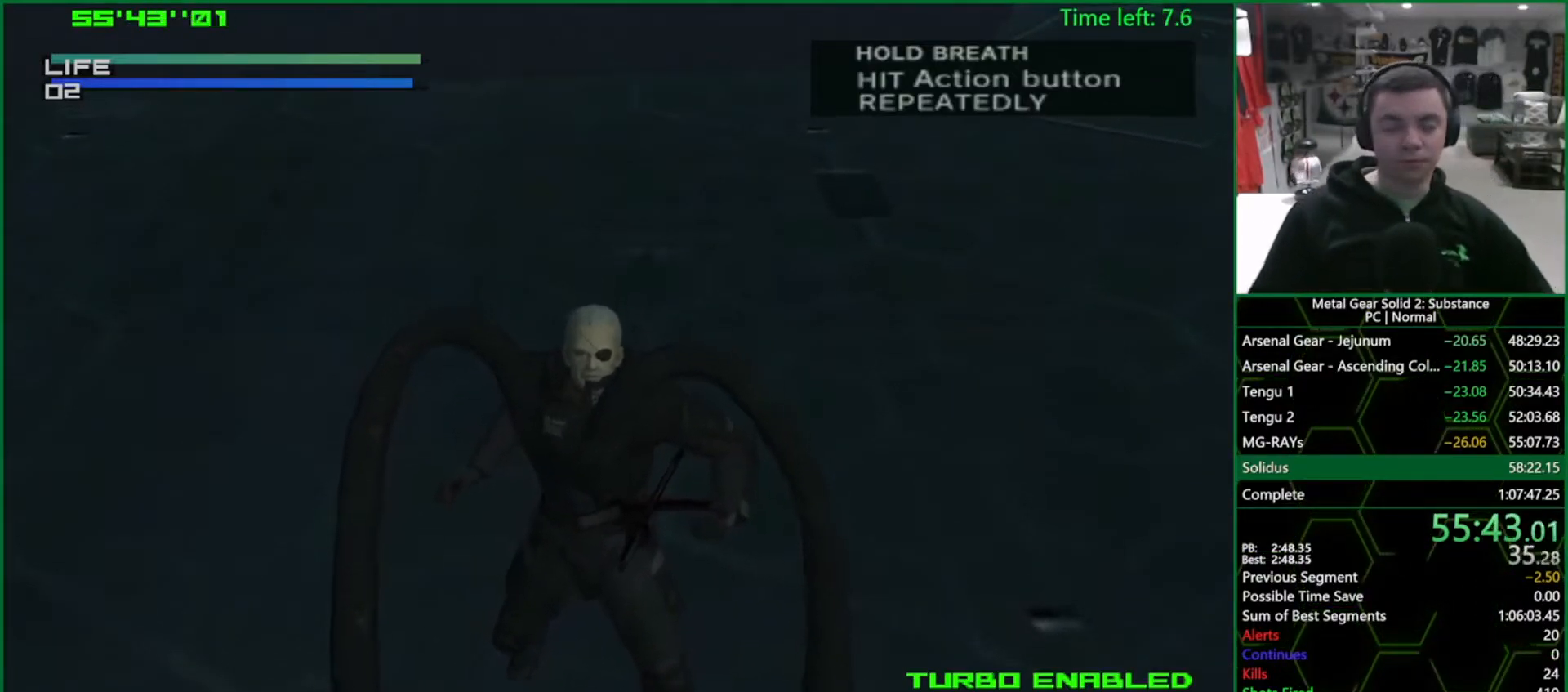
{"buttons": ["TRIANGLE"], "left_stick": "center", "right_stick": "center", "events": []}
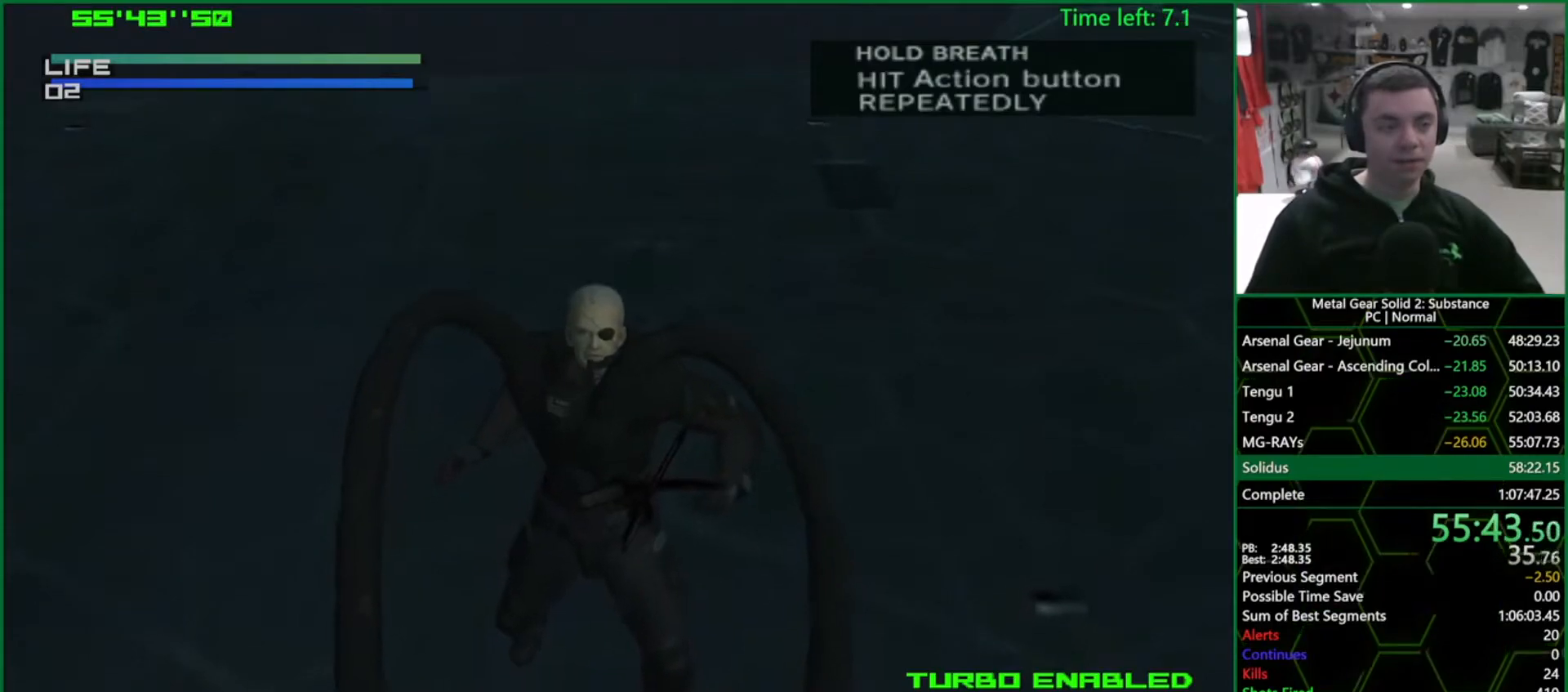
{"buttons": ["TRIANGLE"], "left_stick": "center", "right_stick": "center", "events": []}
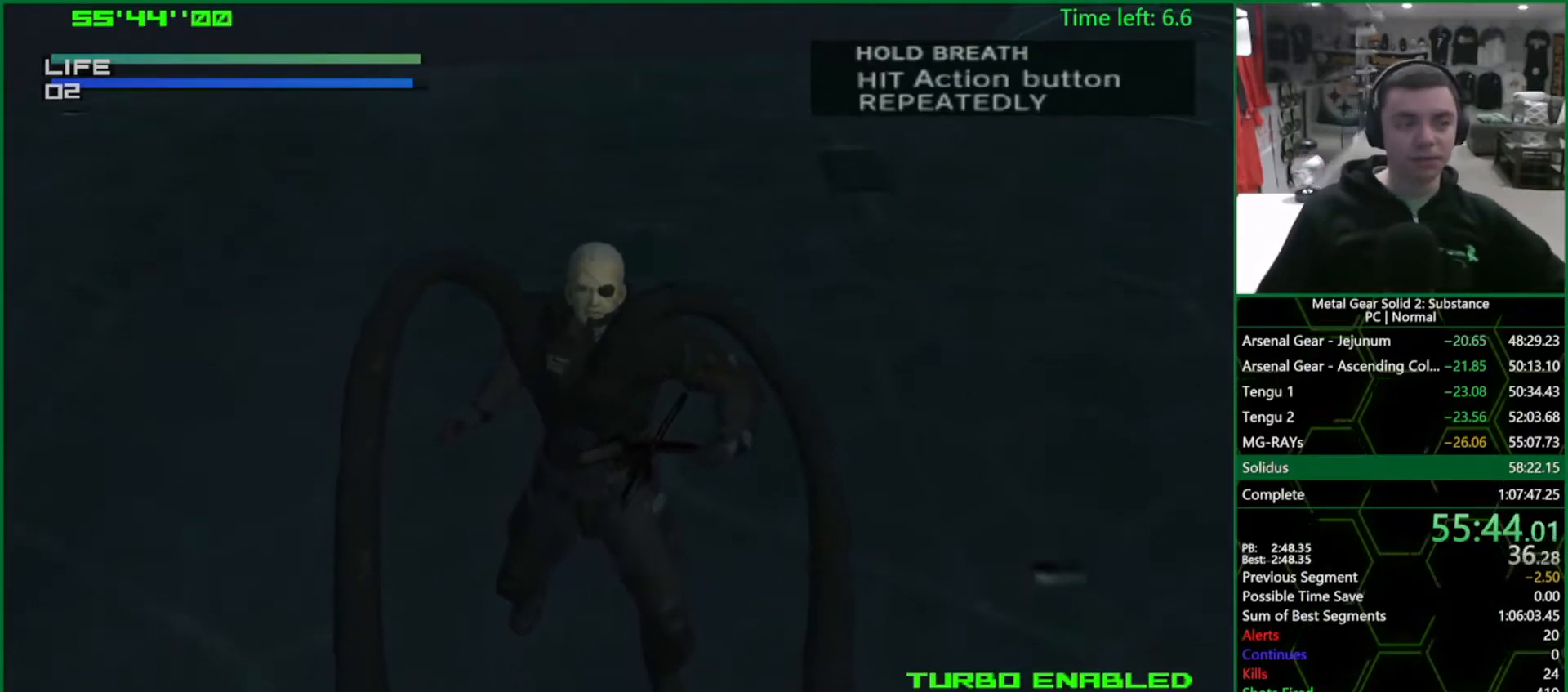
{"buttons": ["TRIANGLE"], "left_stick": "center", "right_stick": "center", "events": []}
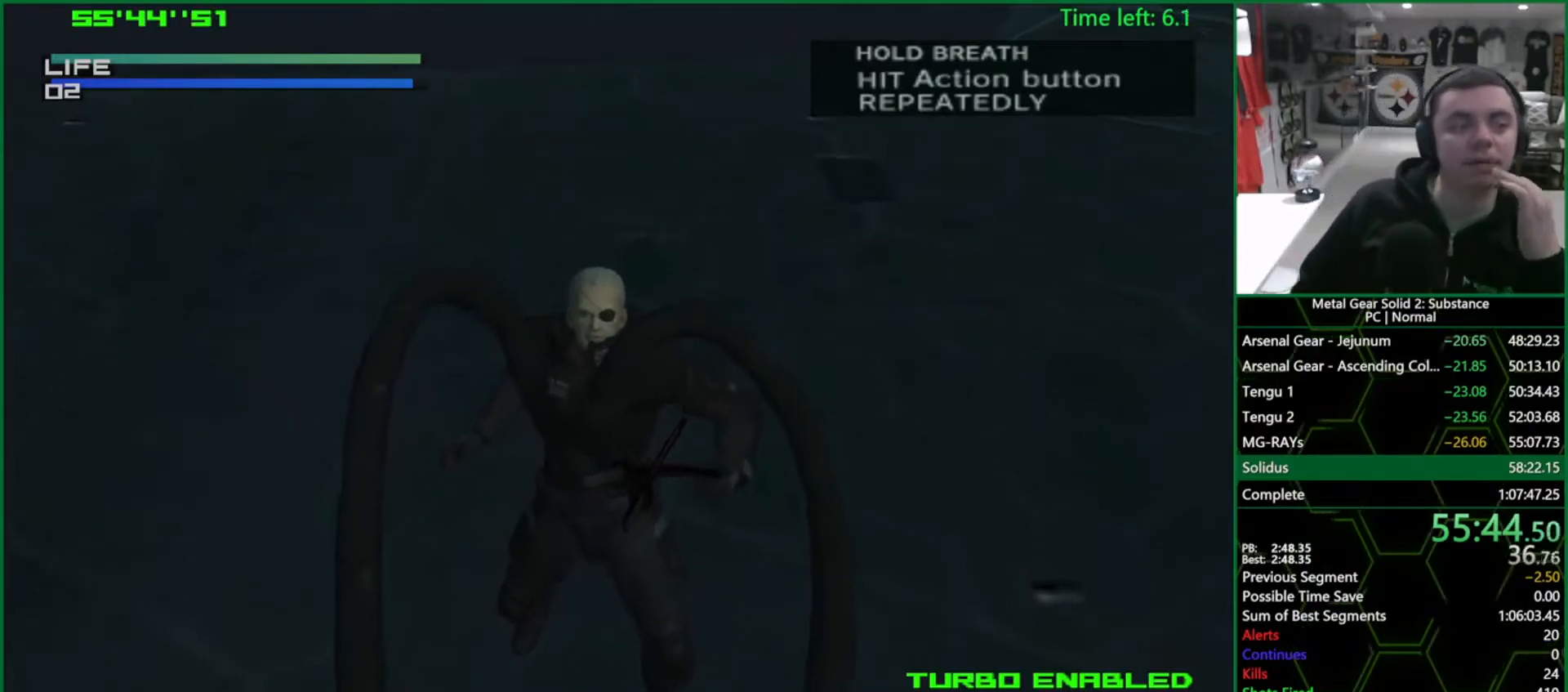
{"buttons": ["TRIANGLE"], "left_stick": "center", "right_stick": "center", "events": []}
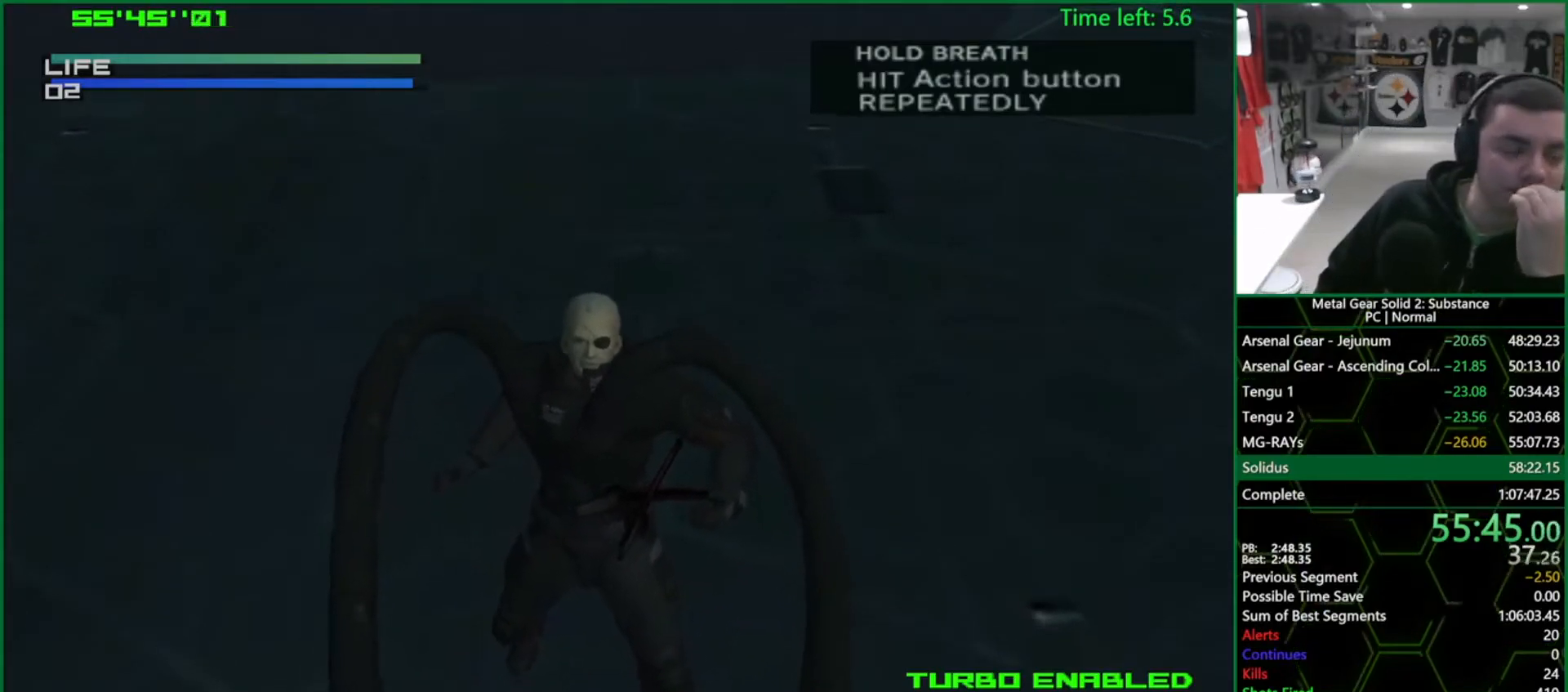
{"buttons": ["TRIANGLE"], "left_stick": "center", "right_stick": "center", "events": []}
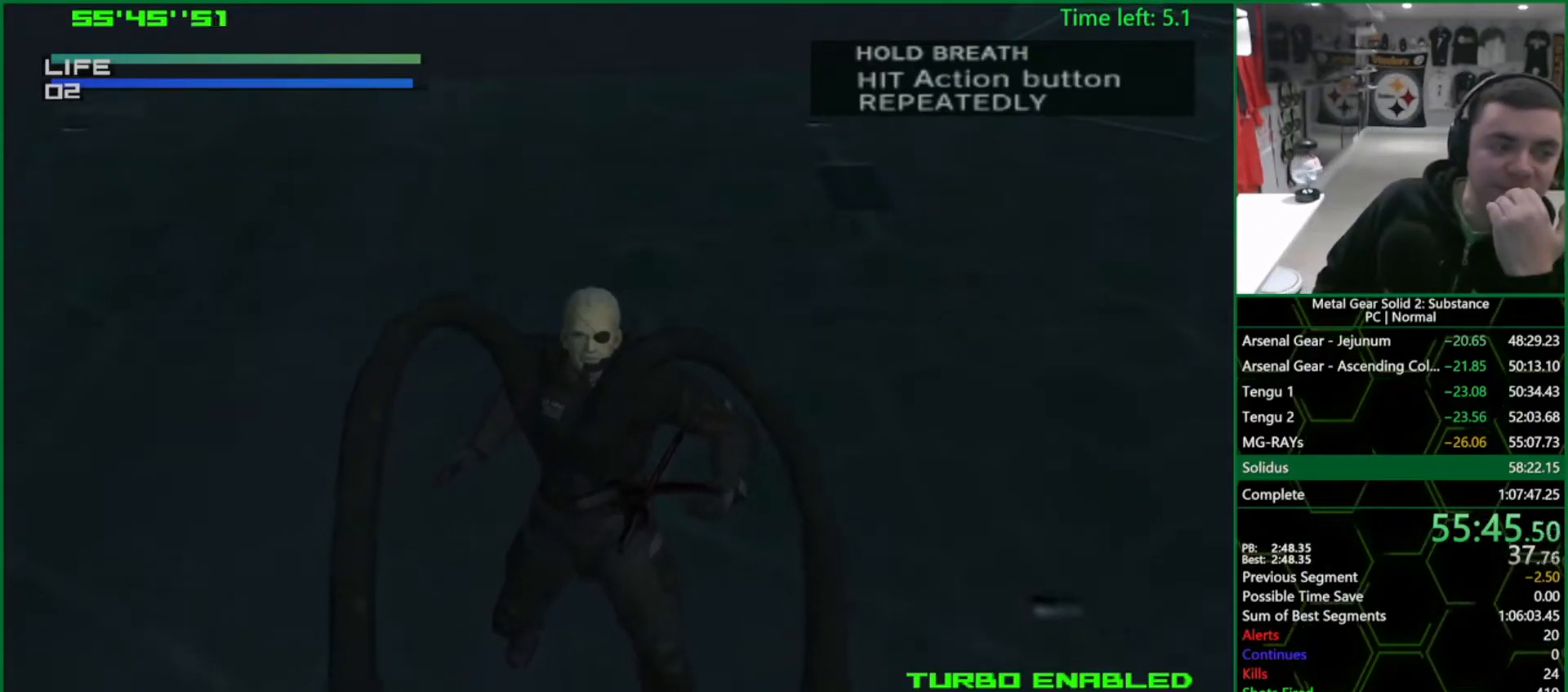
{"buttons": ["TRIANGLE"], "left_stick": "center", "right_stick": "center", "events": []}
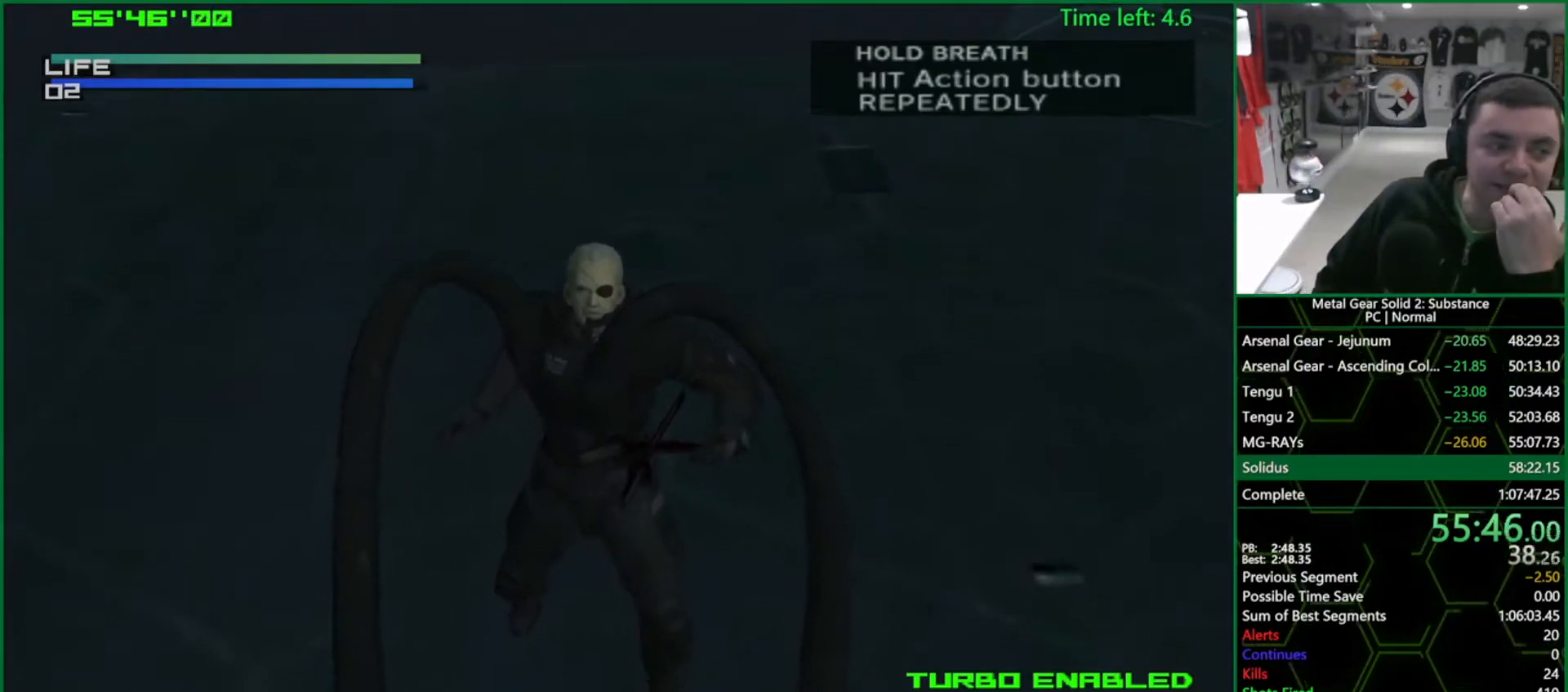
{"buttons": ["TRIANGLE"], "left_stick": "center", "right_stick": "center", "events": []}
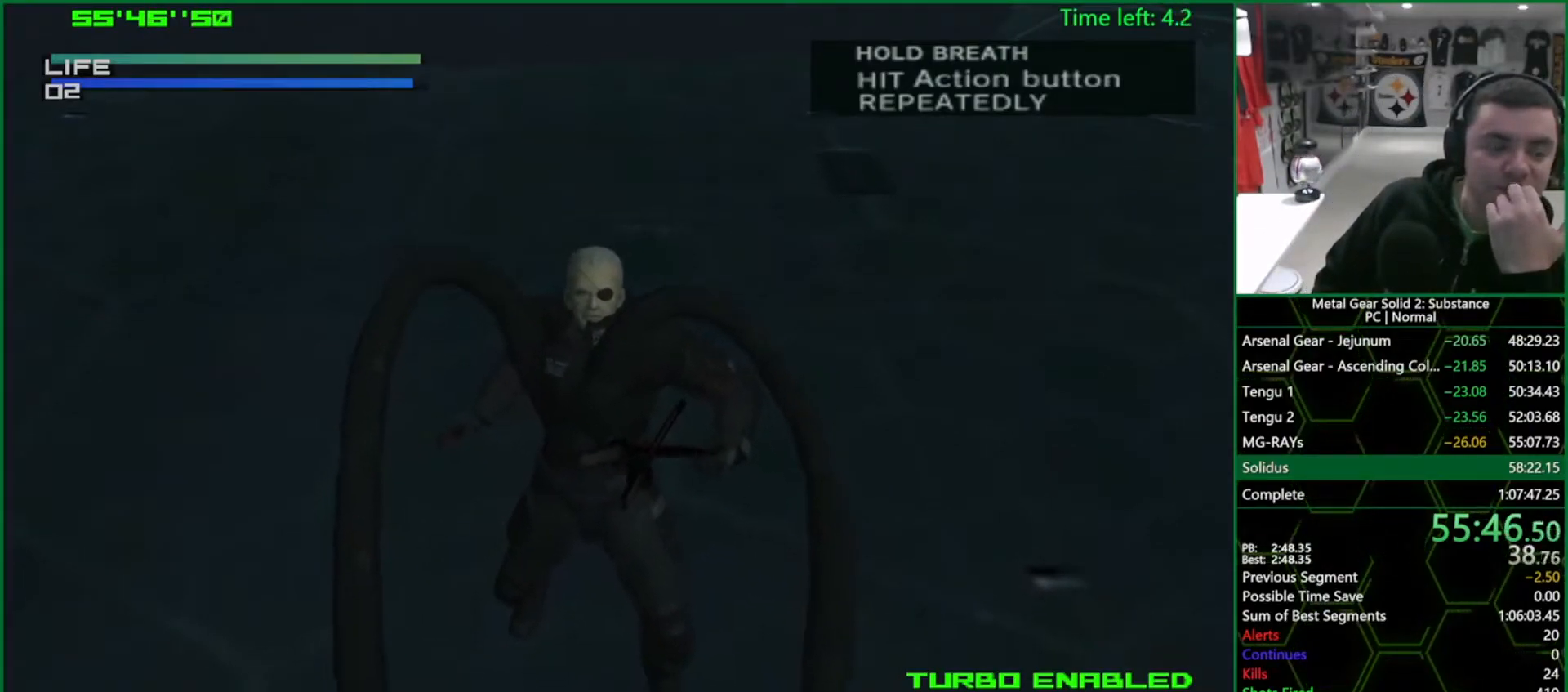
{"buttons": ["TRIANGLE"], "left_stick": "center", "right_stick": "center", "events": []}
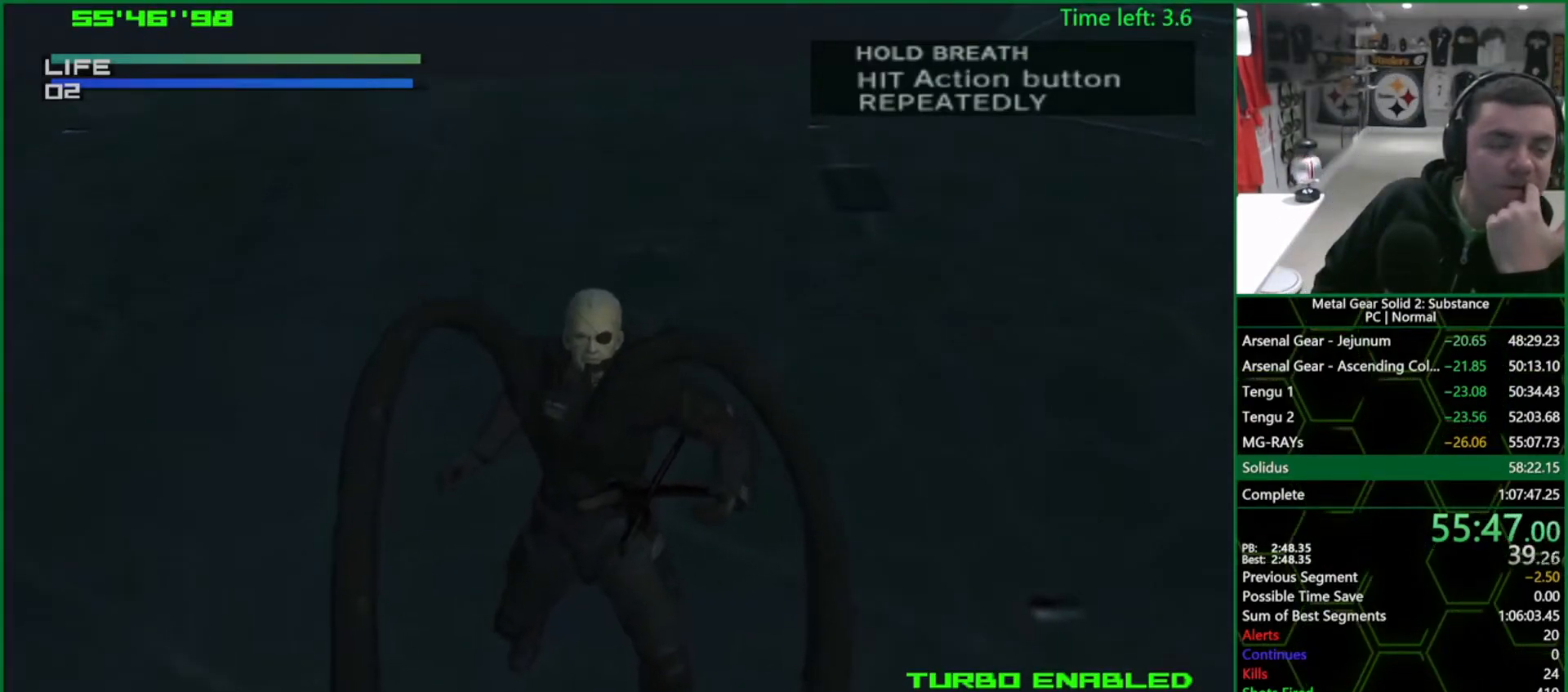
{"buttons": ["TRIANGLE"], "left_stick": "center", "right_stick": "center", "events": []}
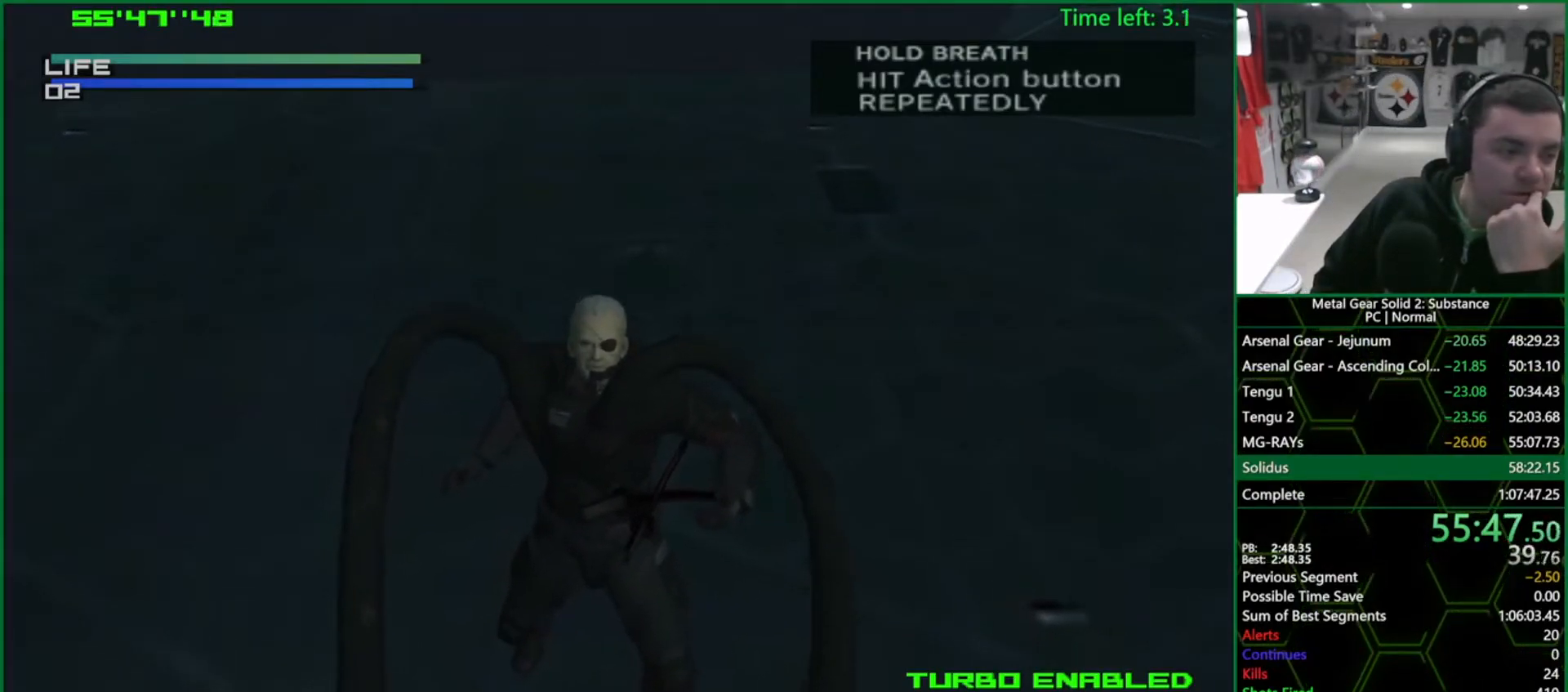
{"buttons": ["TRIANGLE"], "left_stick": "center", "right_stick": "center", "events": []}
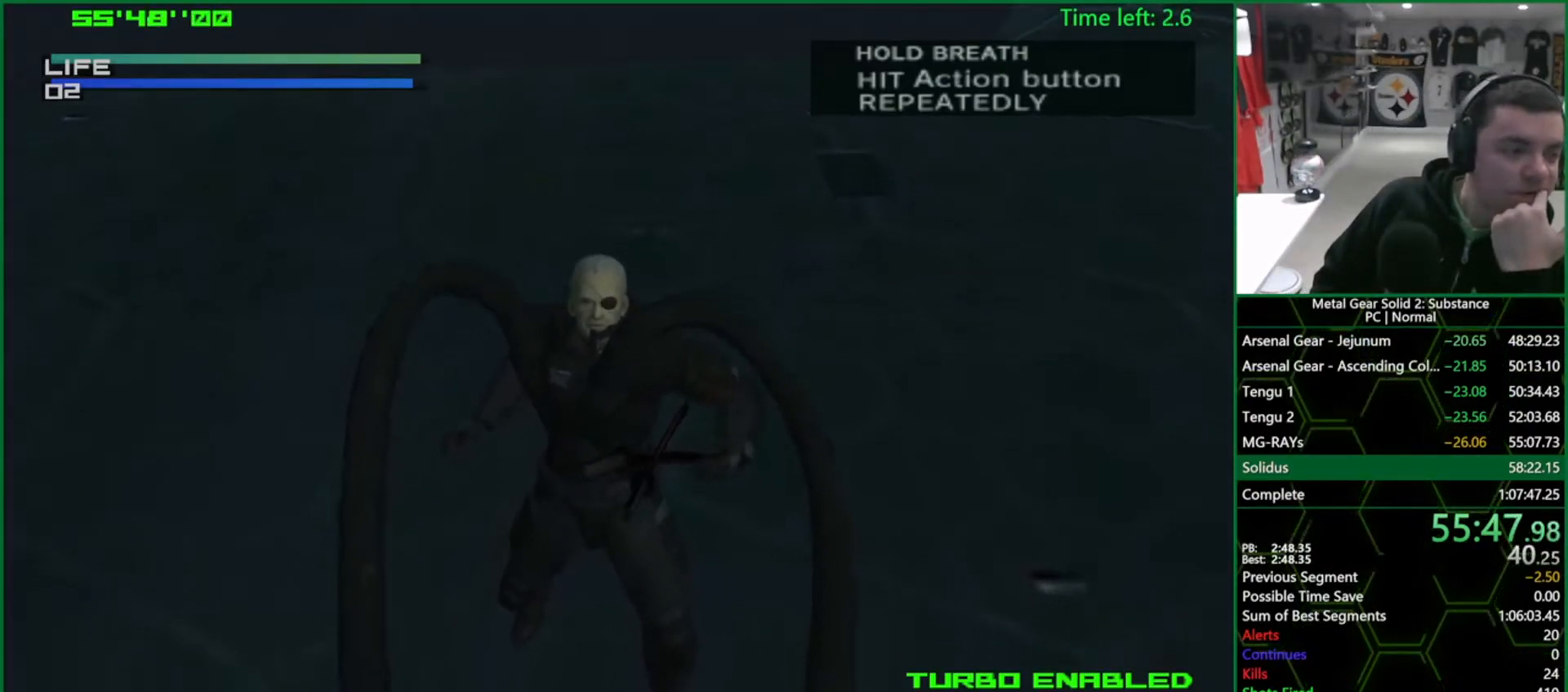
{"buttons": ["TRIANGLE"], "left_stick": "center", "right_stick": "center", "events": []}
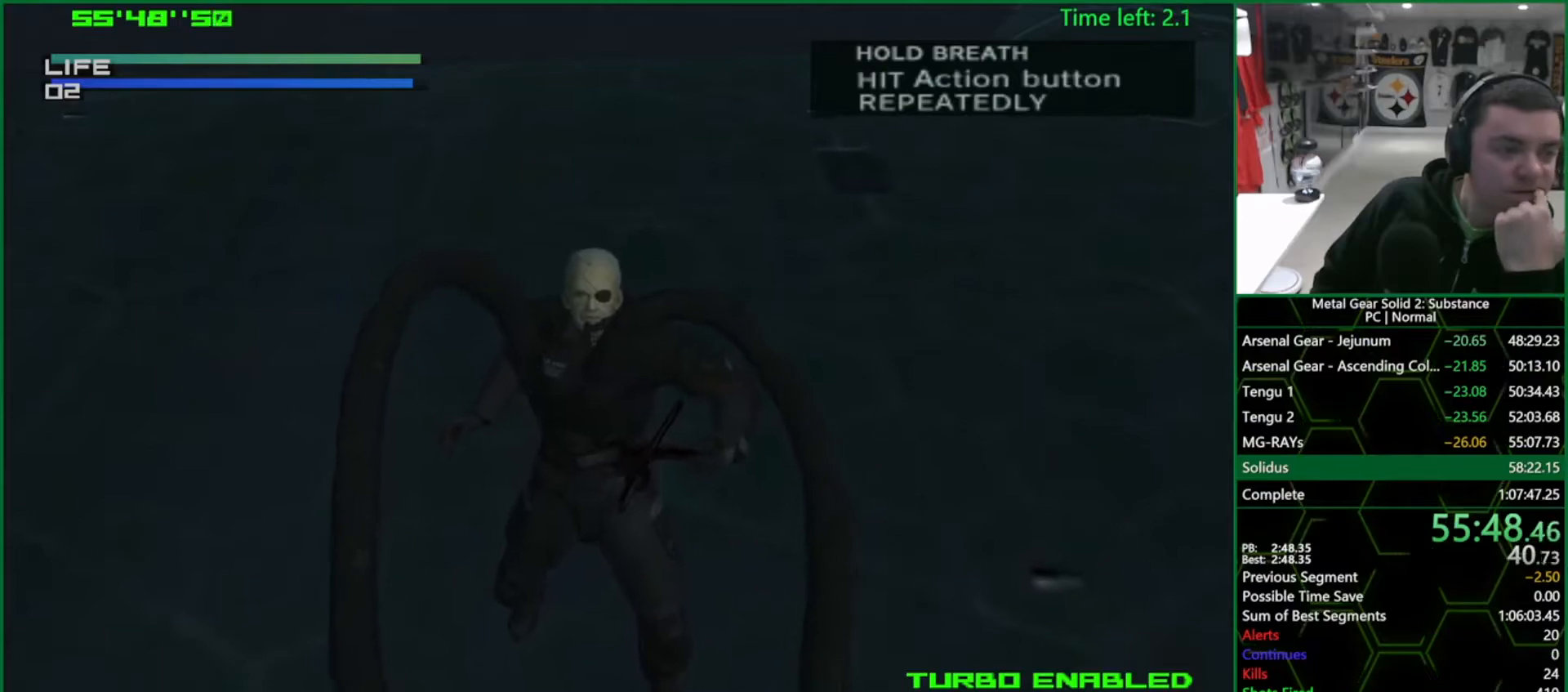
{"buttons": ["TRIANGLE"], "left_stick": "center", "right_stick": "center", "events": []}
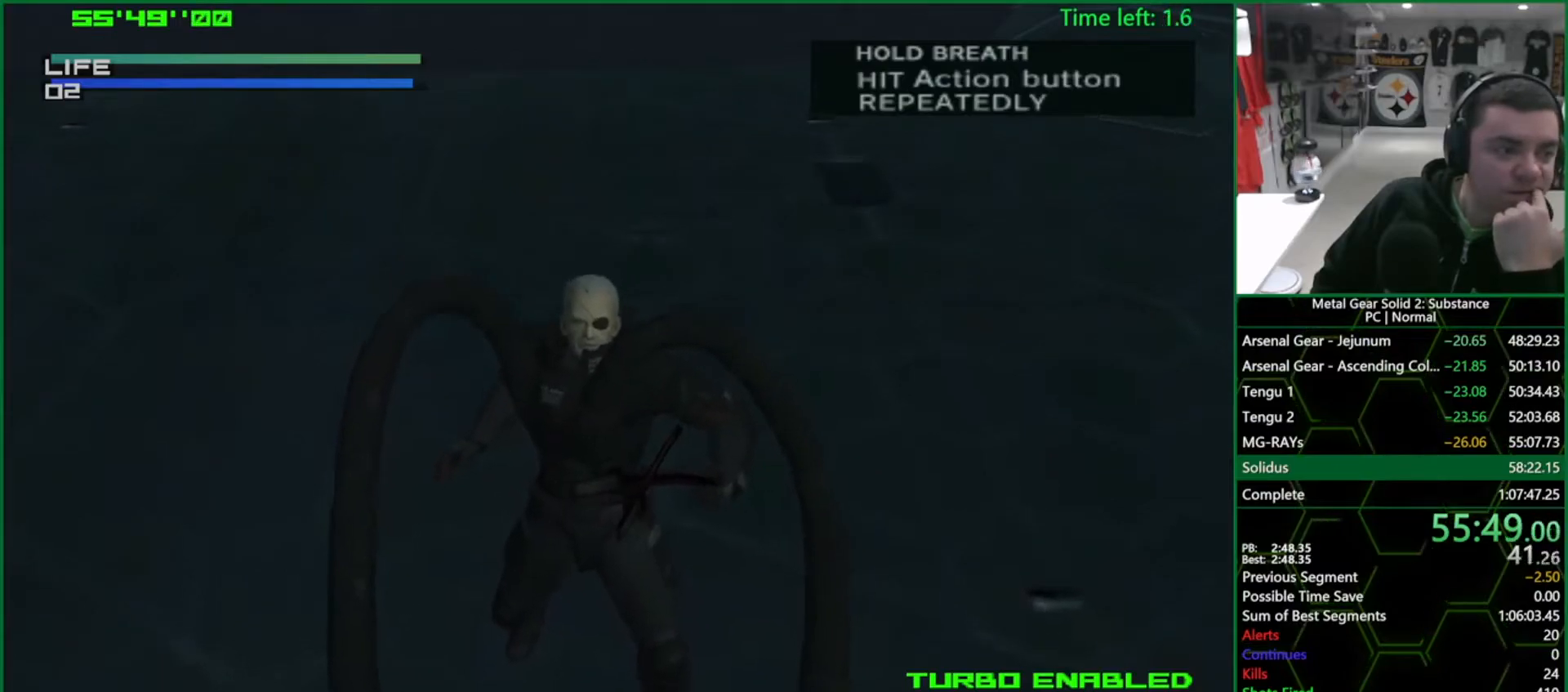
{"buttons": ["TRIANGLE"], "left_stick": "center", "right_stick": "center", "events": []}
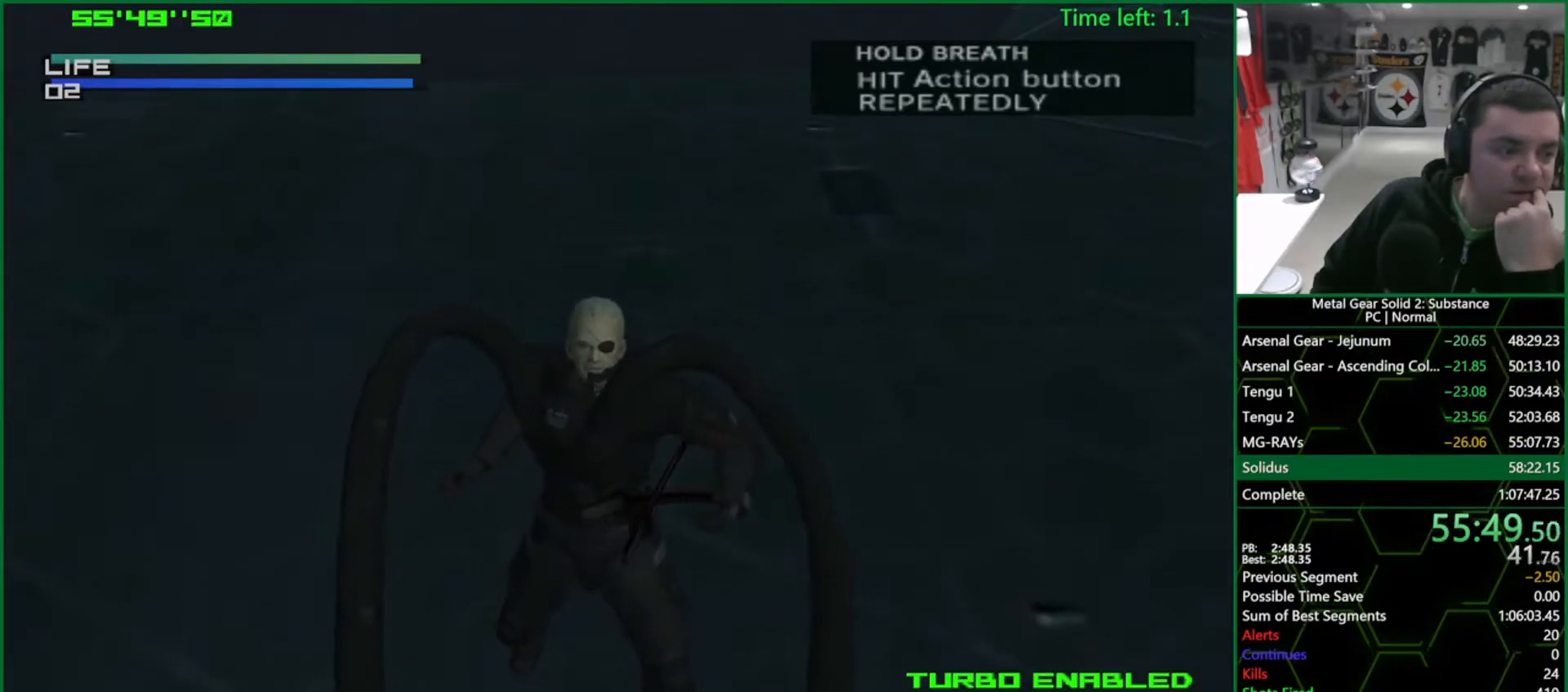
{"buttons": ["TRIANGLE"], "left_stick": "center", "right_stick": "center", "events": []}
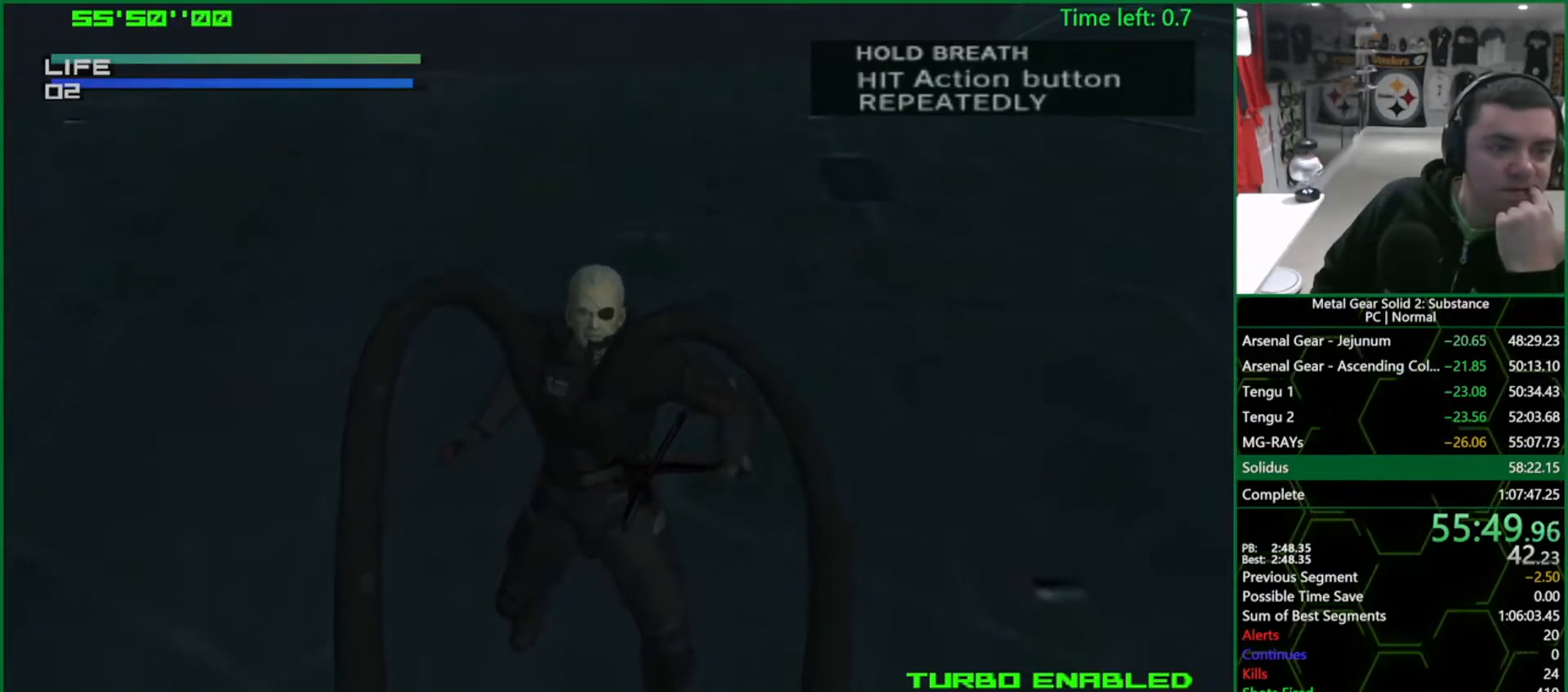
{"buttons": [], "left_stick": "center", "right_stick": "center", "events": [[167, "TRIANGLE", "up"]]}